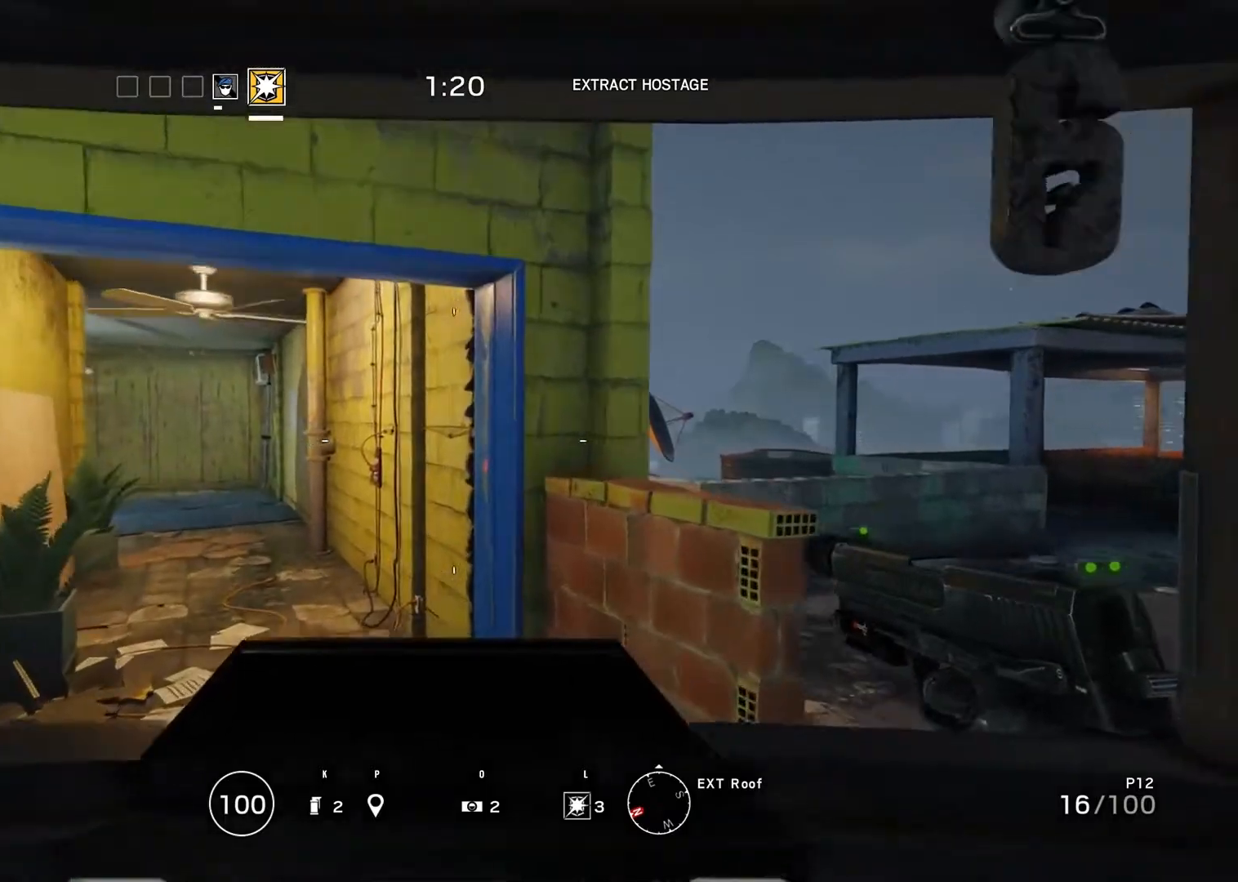
Gameplay with keyboard and mouse; each line is a JSON object with the keys and mouse buttons held at the frame after it. "events" lists presses ("down") and releases ("up") of "0", "1", "2", "3", "4", "5", "6", "7", "8", "9", "a", "alt_l", "alt_r", "b", "backspace", "c", "caps_lock", "ctrl_l", "ctrl_r", "d", "down", "e", "escape", "f", "f1", "f10", "f11", "f12", "f2", "f3", "f4", "f5", "f6", "f7", "f8", "f9", "g", "h", "i", "j", "k", "l", "left", "m", "n", "o", "p", "q", "r", "return", "right", "s", "shift_l", "shift_r", "space", "super", "t", "tab", "u", "up", "v", "w", "x", "y", "z", "mouse_left", "mouse_wheel" and "mouse_right" between this image and that frame as [ms after this image, input, new state], when the widget could be followed in between. "mouse_left", "mouse_wheel", "mouse_right" = the "left", "wheel", "right" buttons of the "mouse" list. No other keys are recorded. "wheel" means that the mouse wheel is clicked or scrolled. Mouse movement is not recorded.
{"keys": [], "mouse": [], "events": [[217, "ctrl_r", "up"]]}
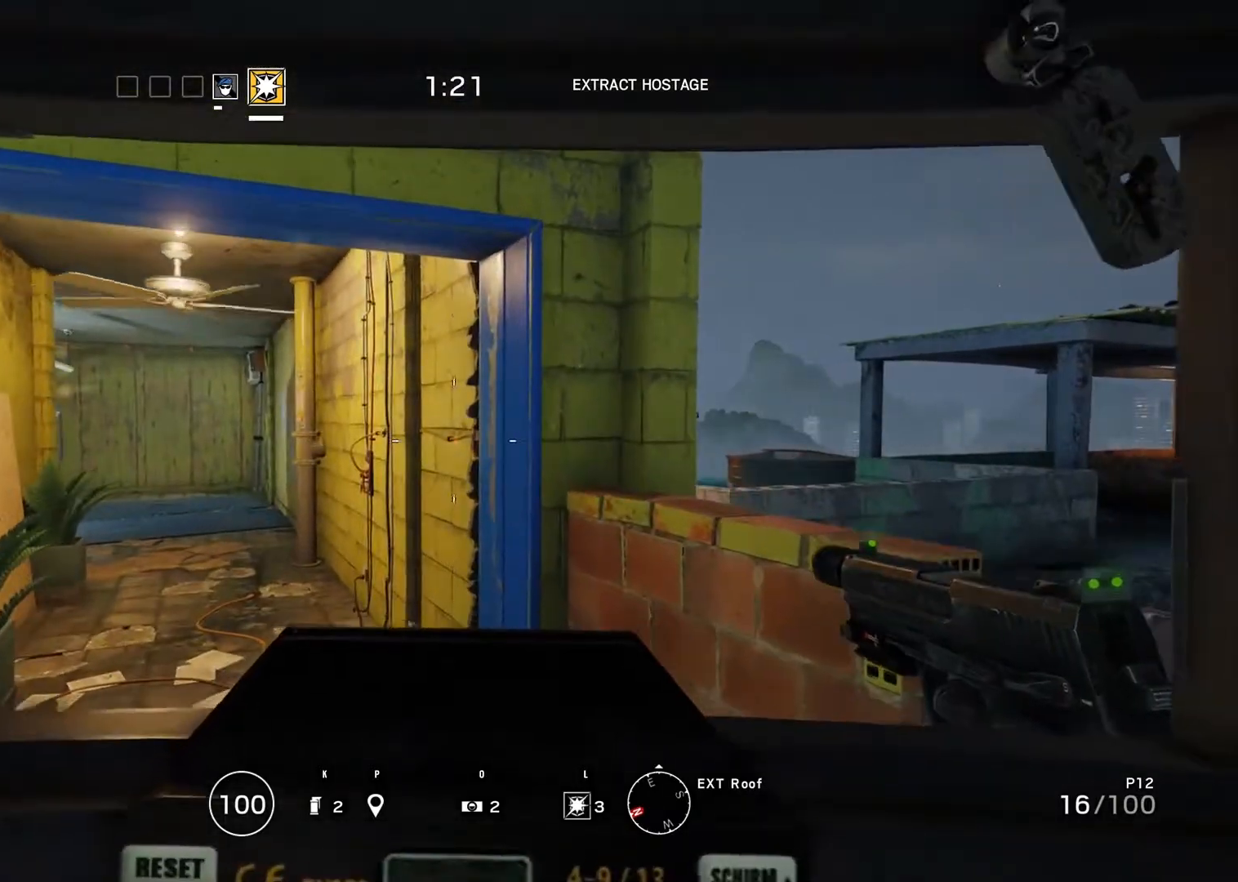
{"keys": [], "mouse": [], "events": []}
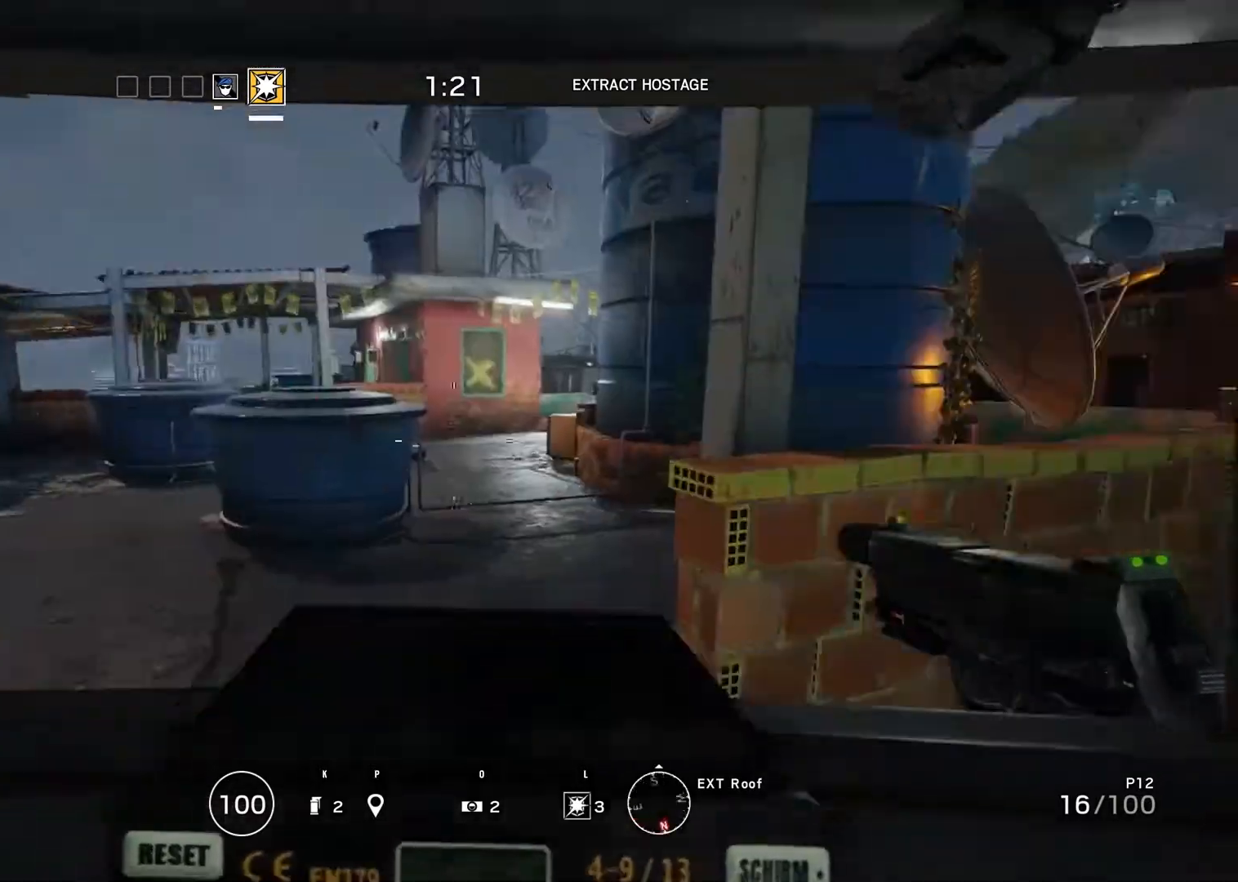
{"keys": [], "mouse": [], "events": []}
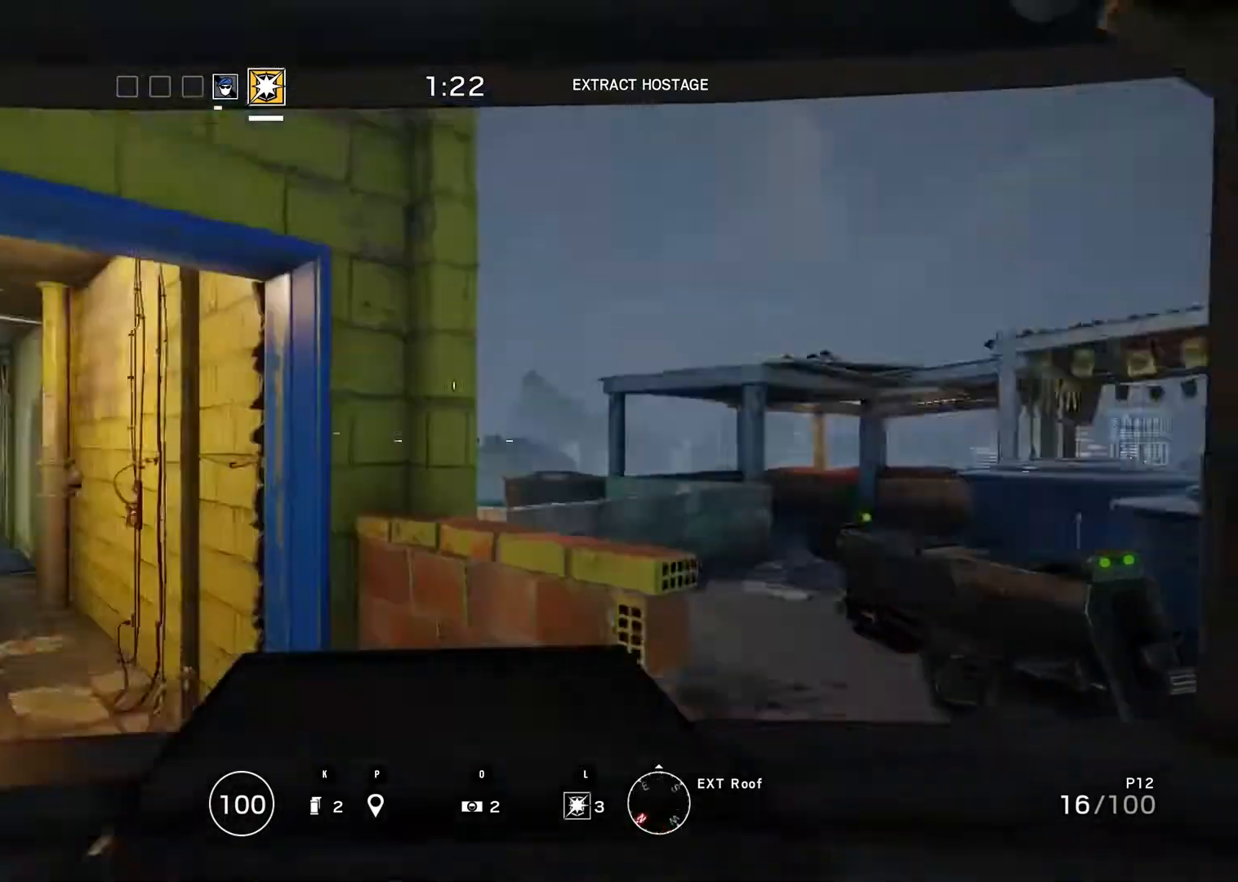
{"keys": [], "mouse": [], "events": []}
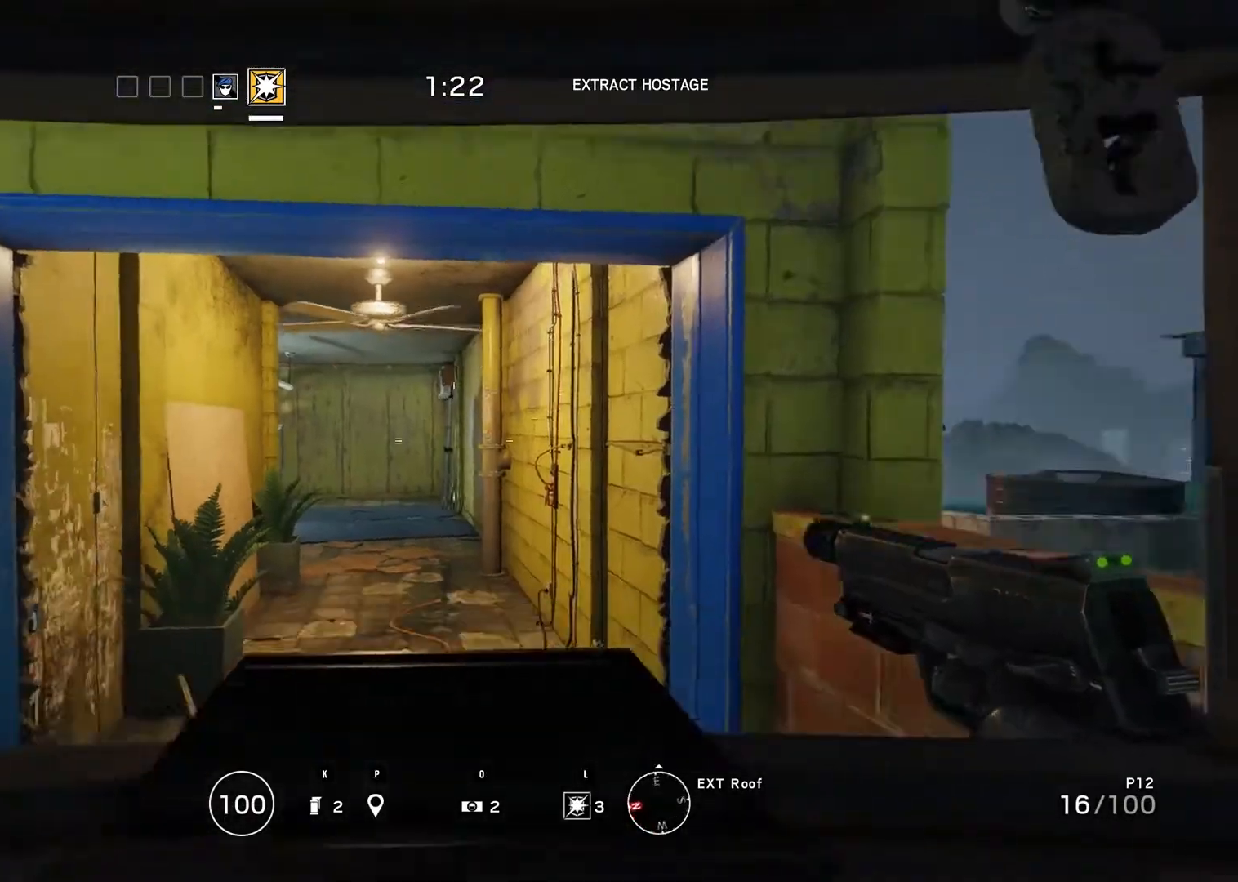
{"keys": [], "mouse": [], "events": []}
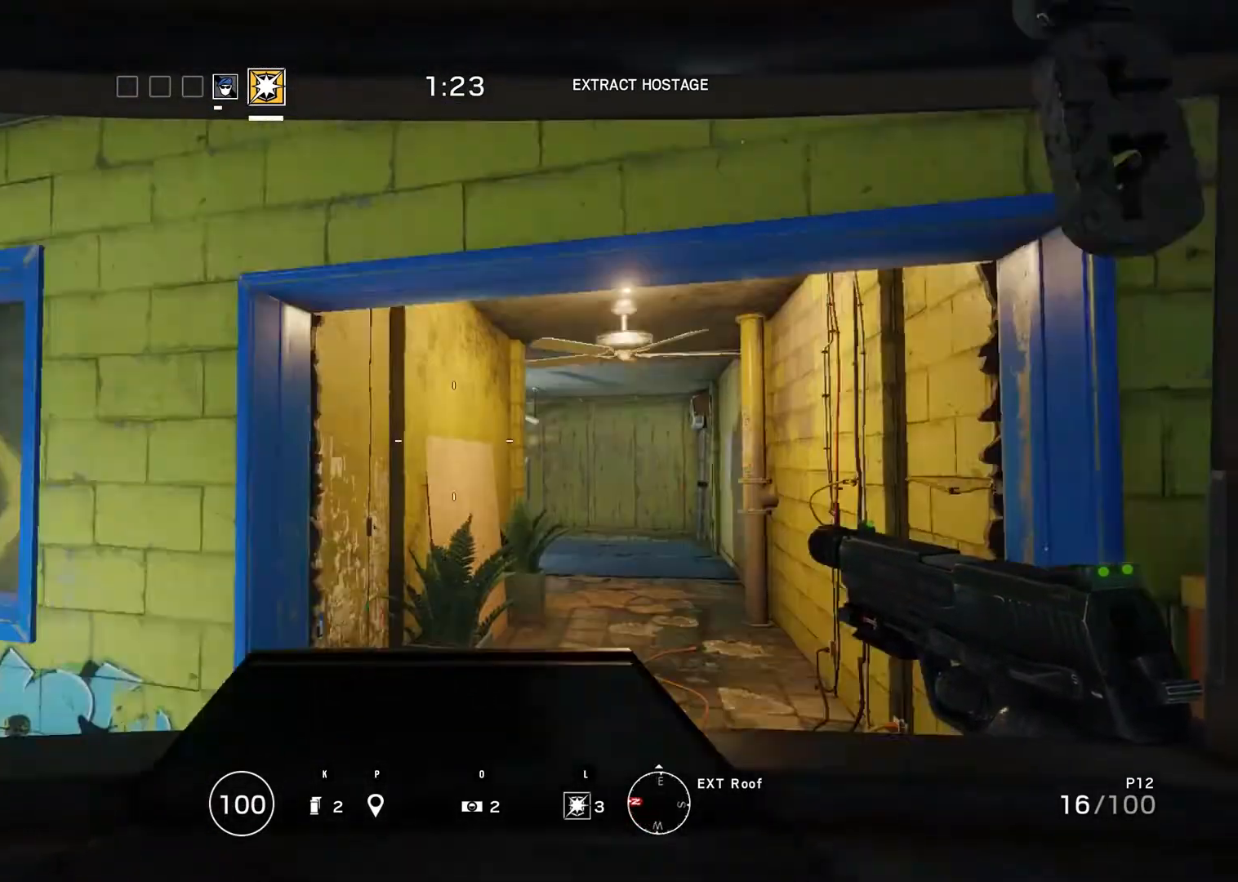
{"keys": ["ctrl_r"], "mouse": [], "events": [[283, "ctrl_r", "down"]]}
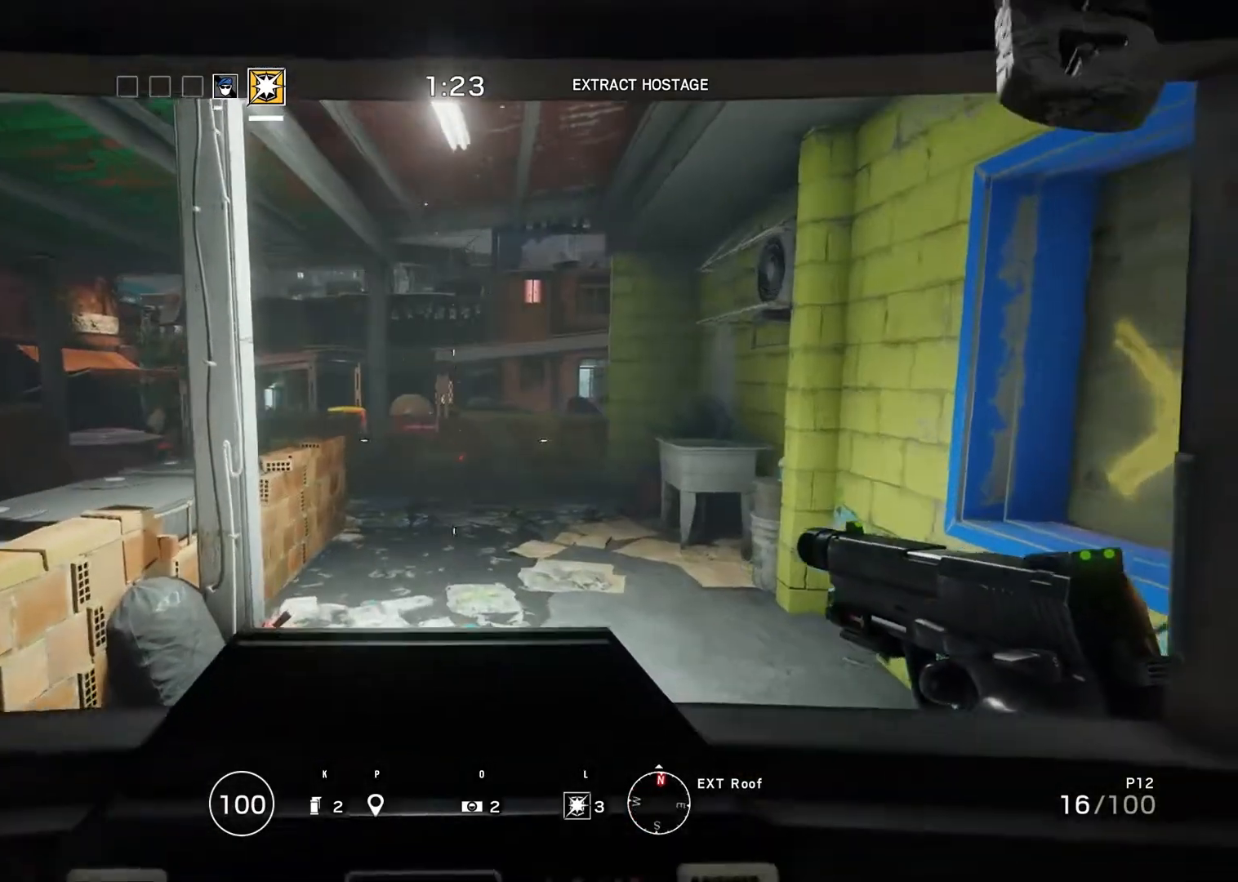
{"keys": ["ctrl_r"], "mouse": [], "events": []}
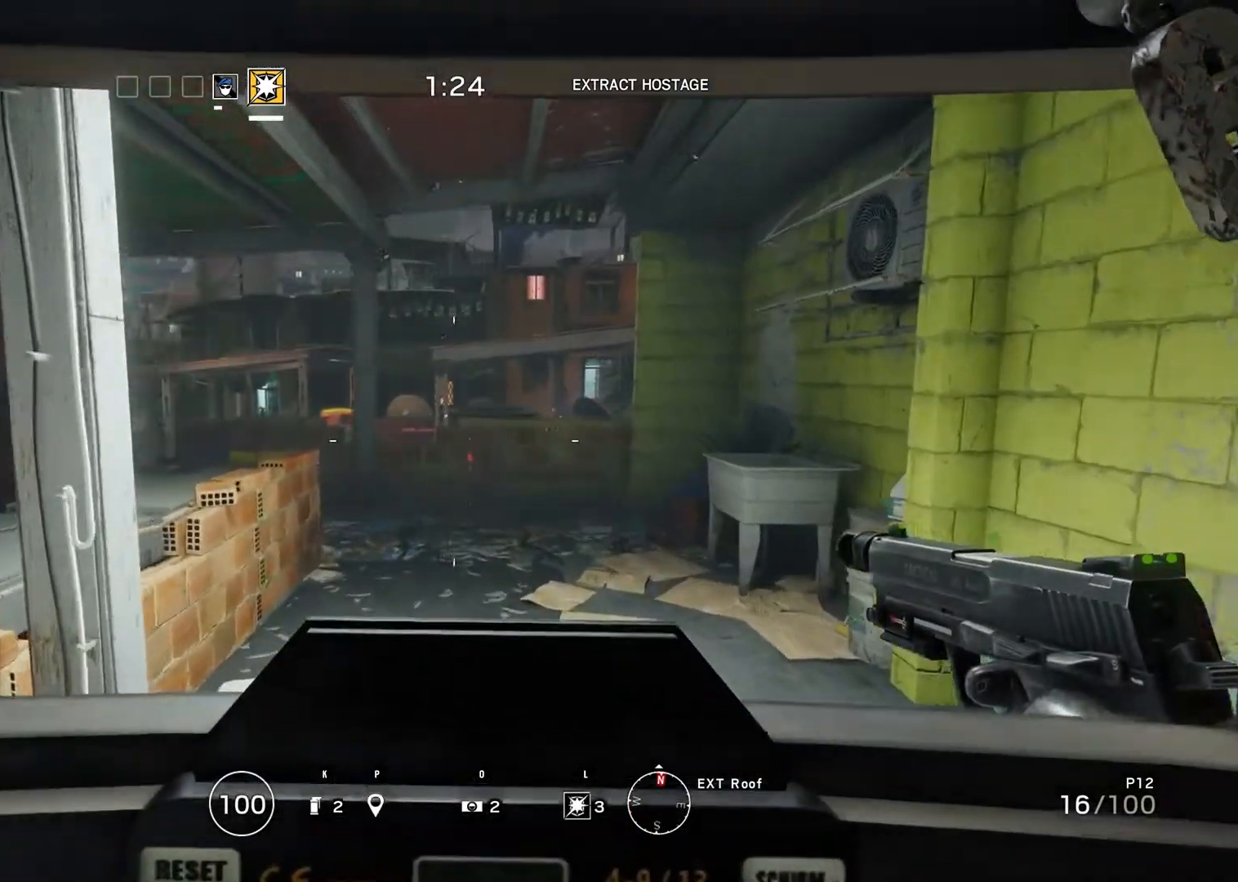
{"keys": ["ctrl_r"], "mouse": [], "events": []}
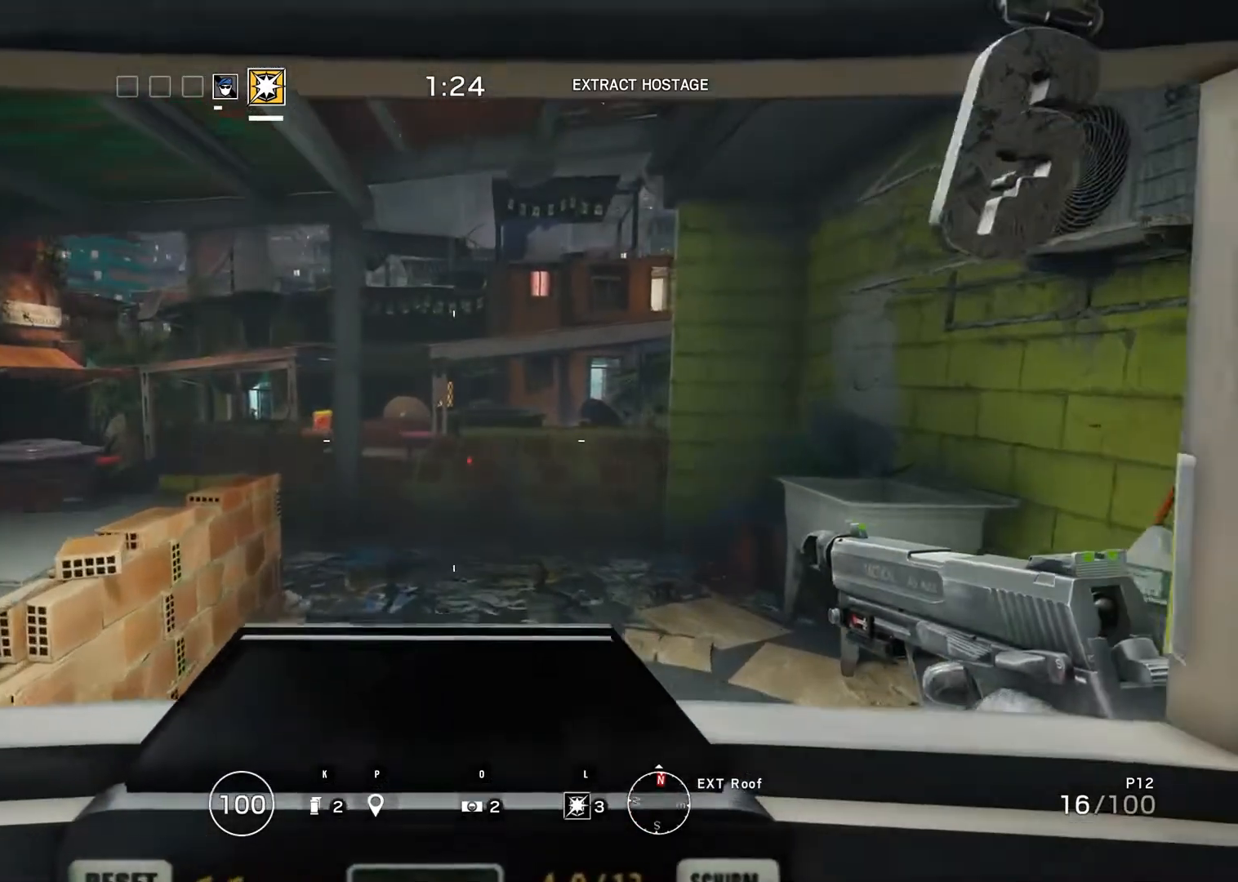
{"keys": ["ctrl_r"], "mouse": [], "events": []}
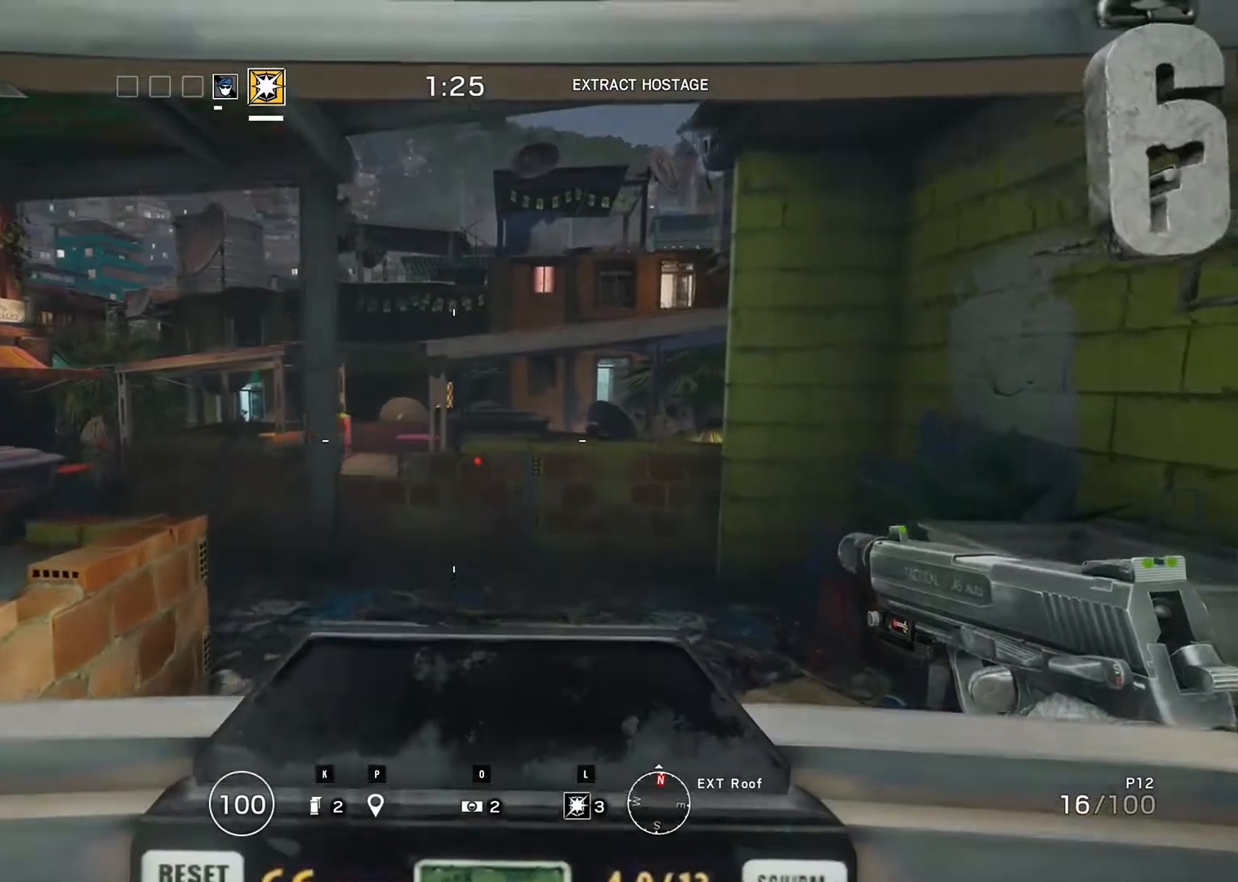
{"keys": ["ctrl_r"], "mouse": [], "events": []}
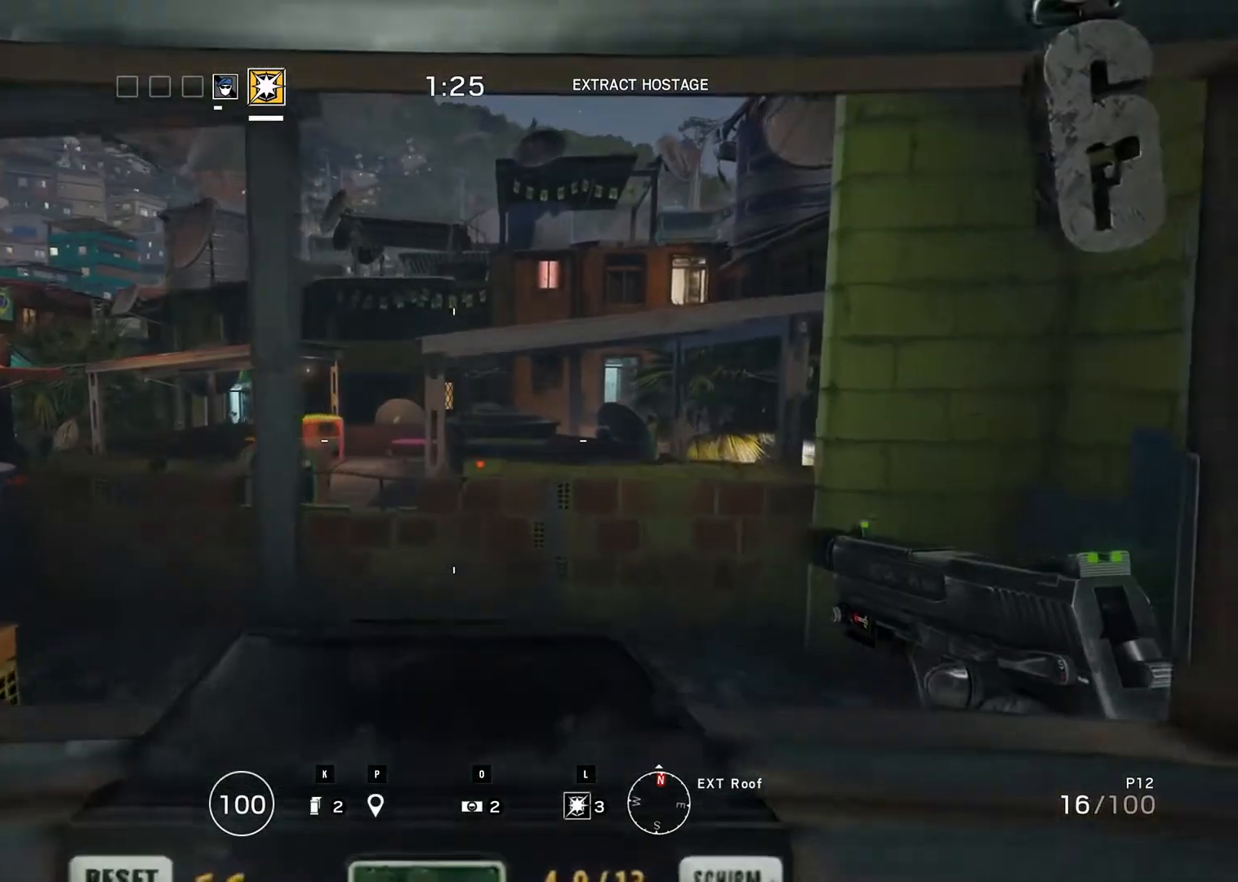
{"keys": ["ctrl_r"], "mouse": [], "events": []}
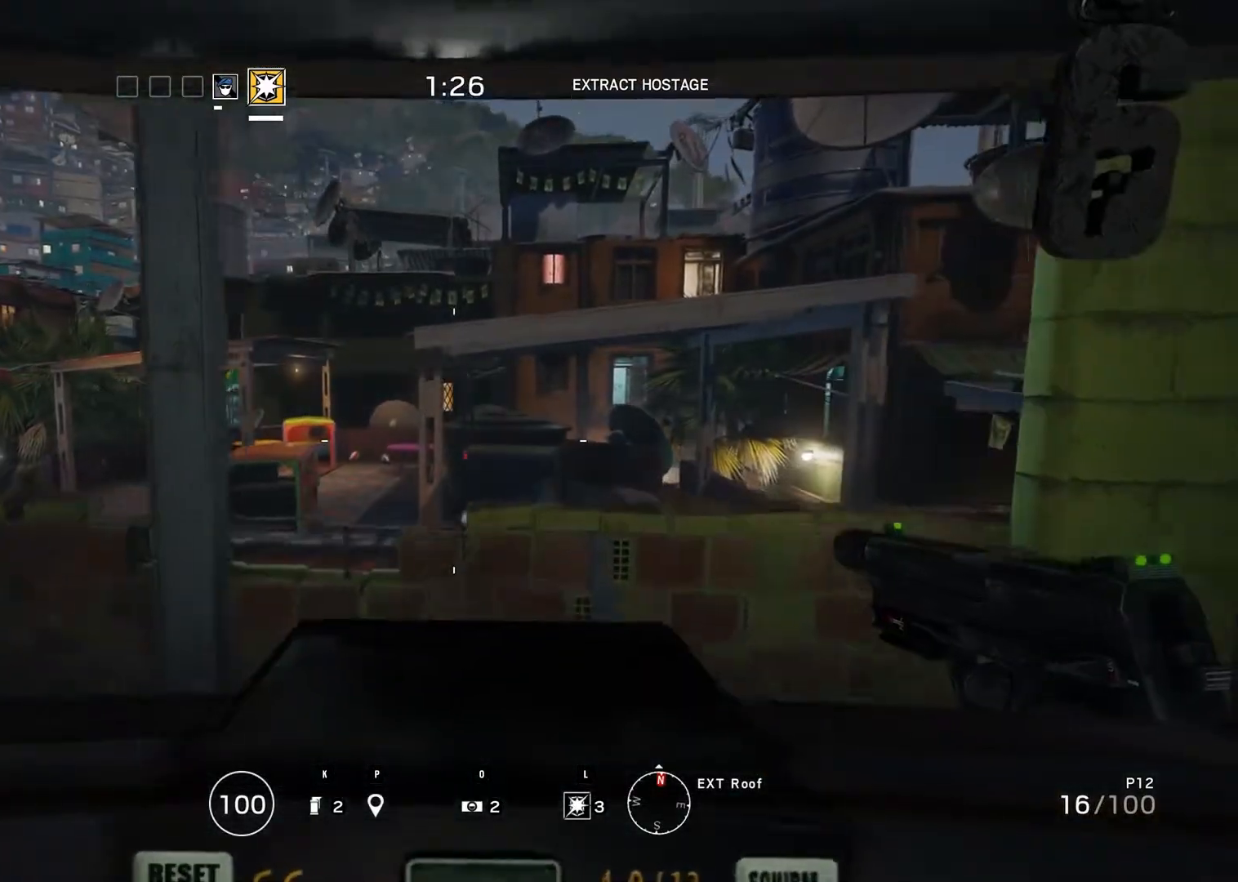
{"keys": ["ctrl_r"], "mouse": [], "events": []}
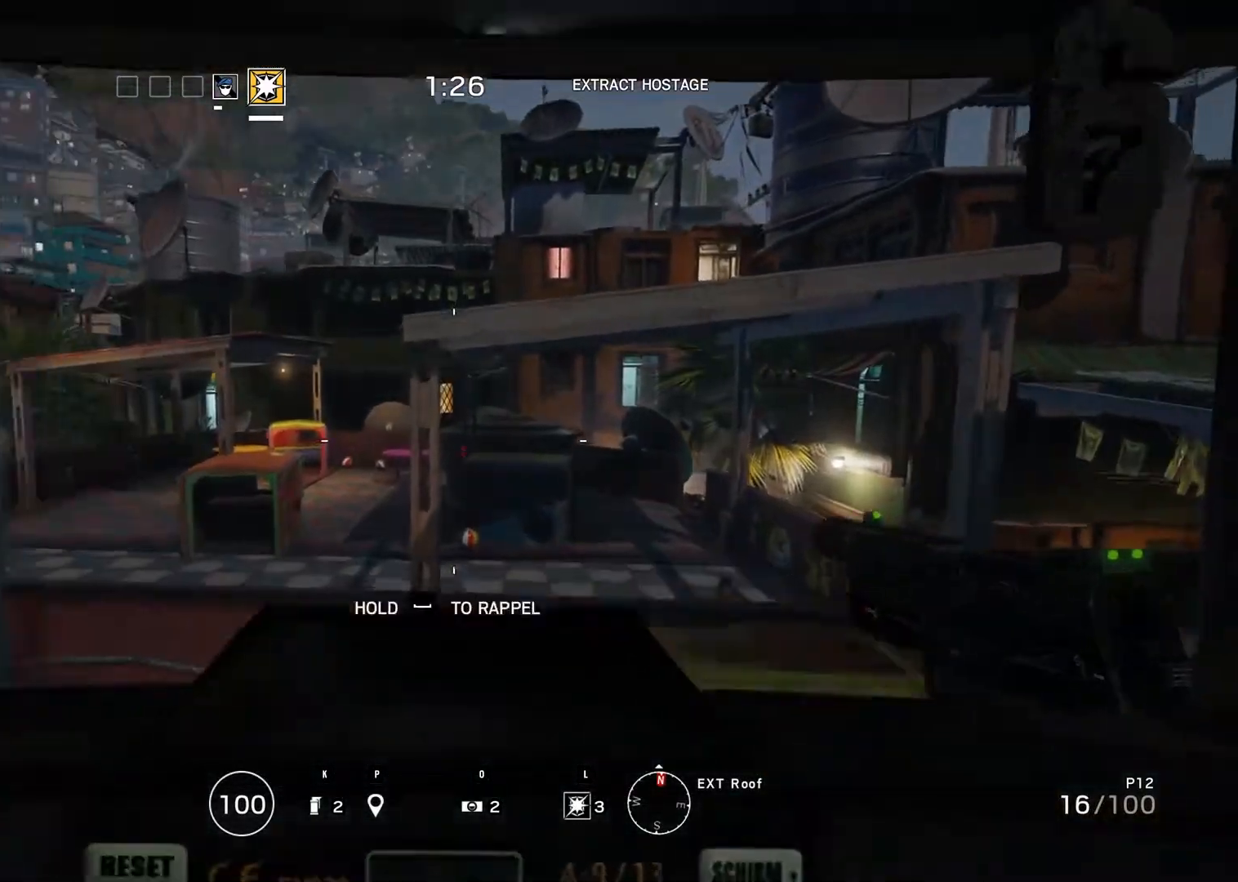
{"keys": [], "mouse": [], "events": [[467, "ctrl_r", "up"]]}
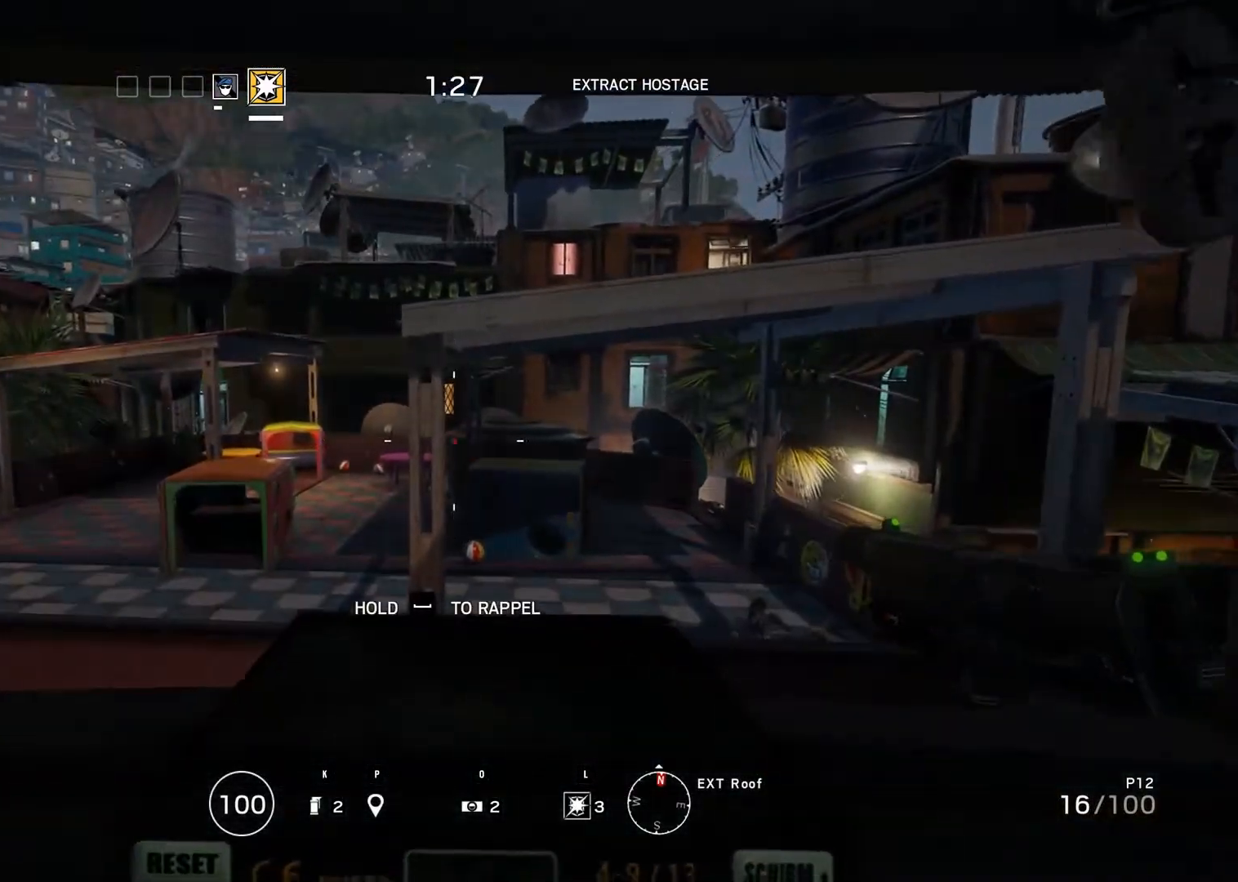
{"keys": [], "mouse": [], "events": []}
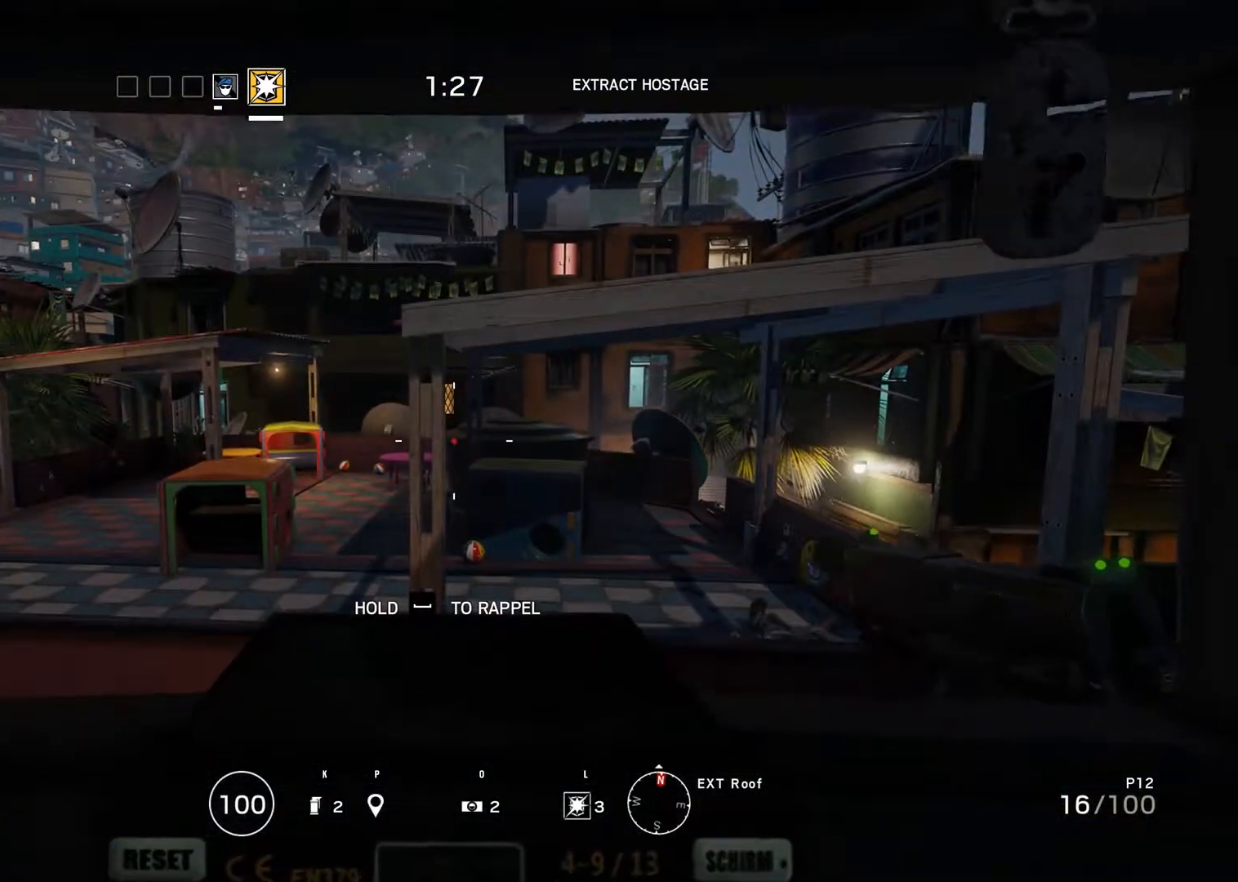
{"keys": [], "mouse": [], "events": []}
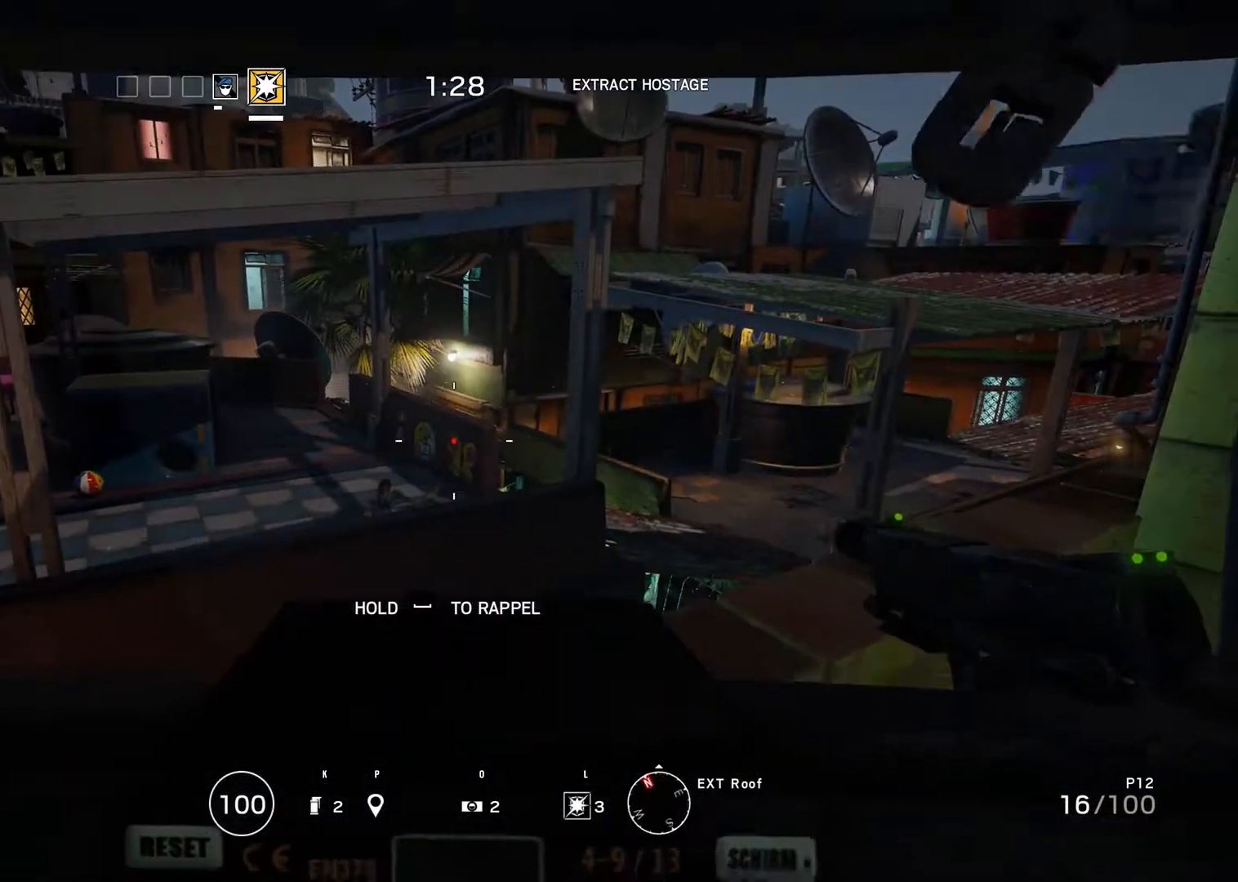
{"keys": [], "mouse": [], "events": []}
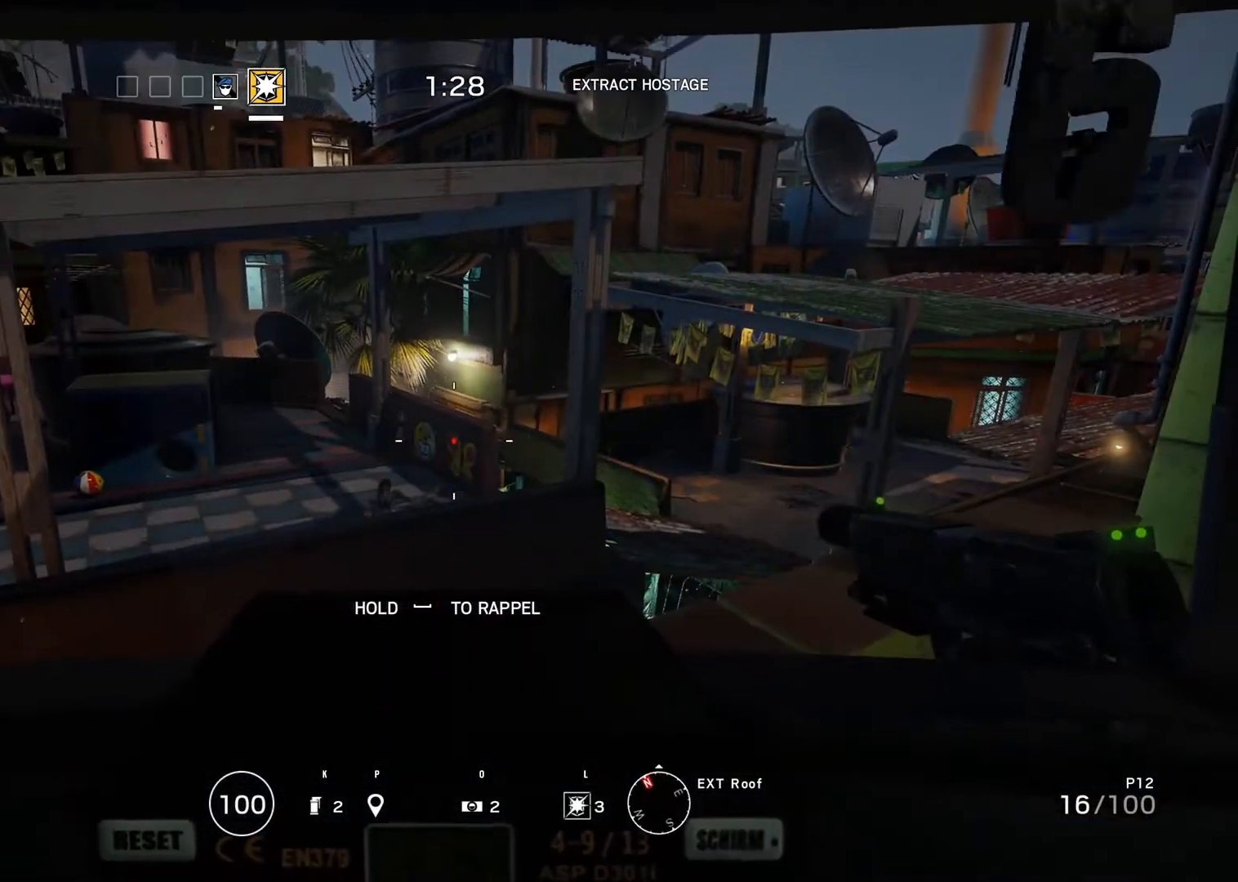
{"keys": [], "mouse": [], "events": []}
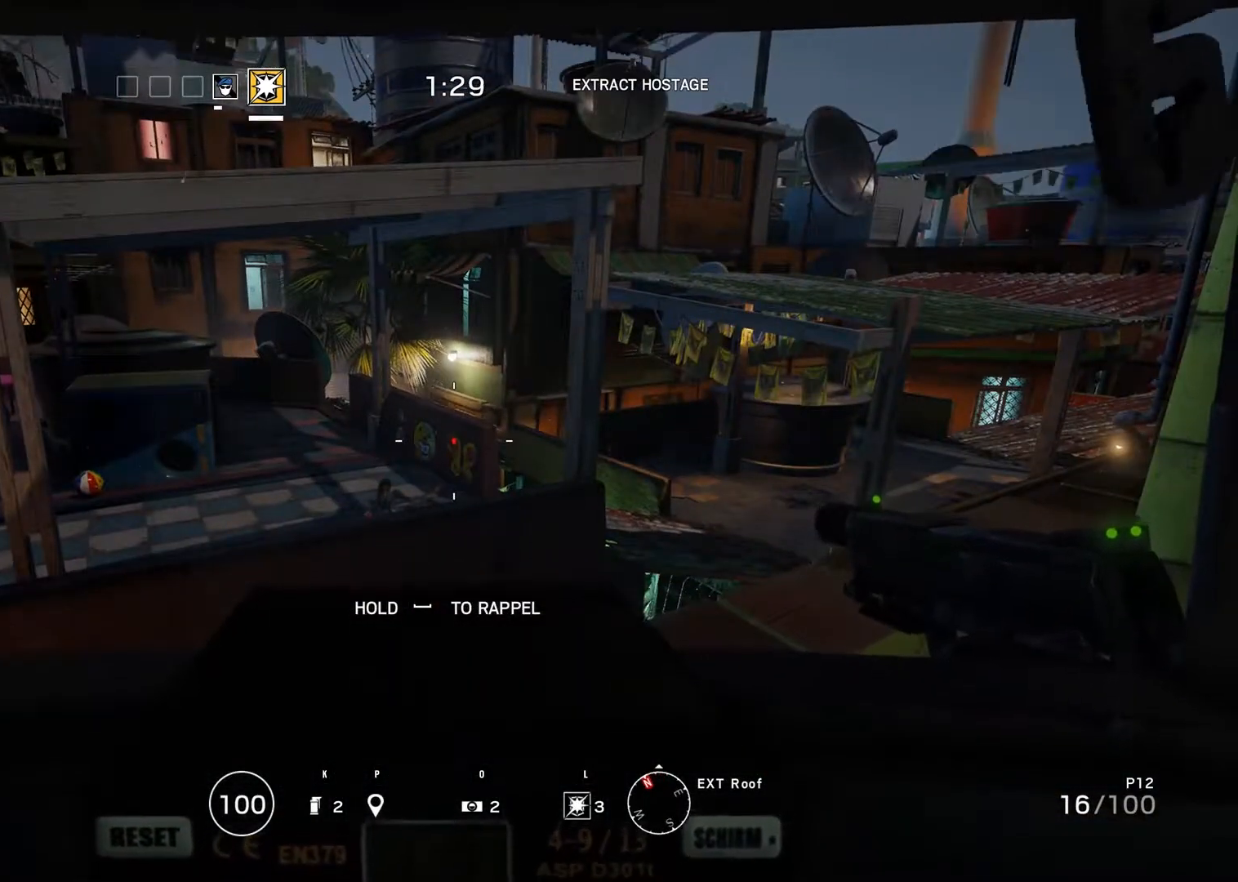
{"keys": [], "mouse": [], "events": []}
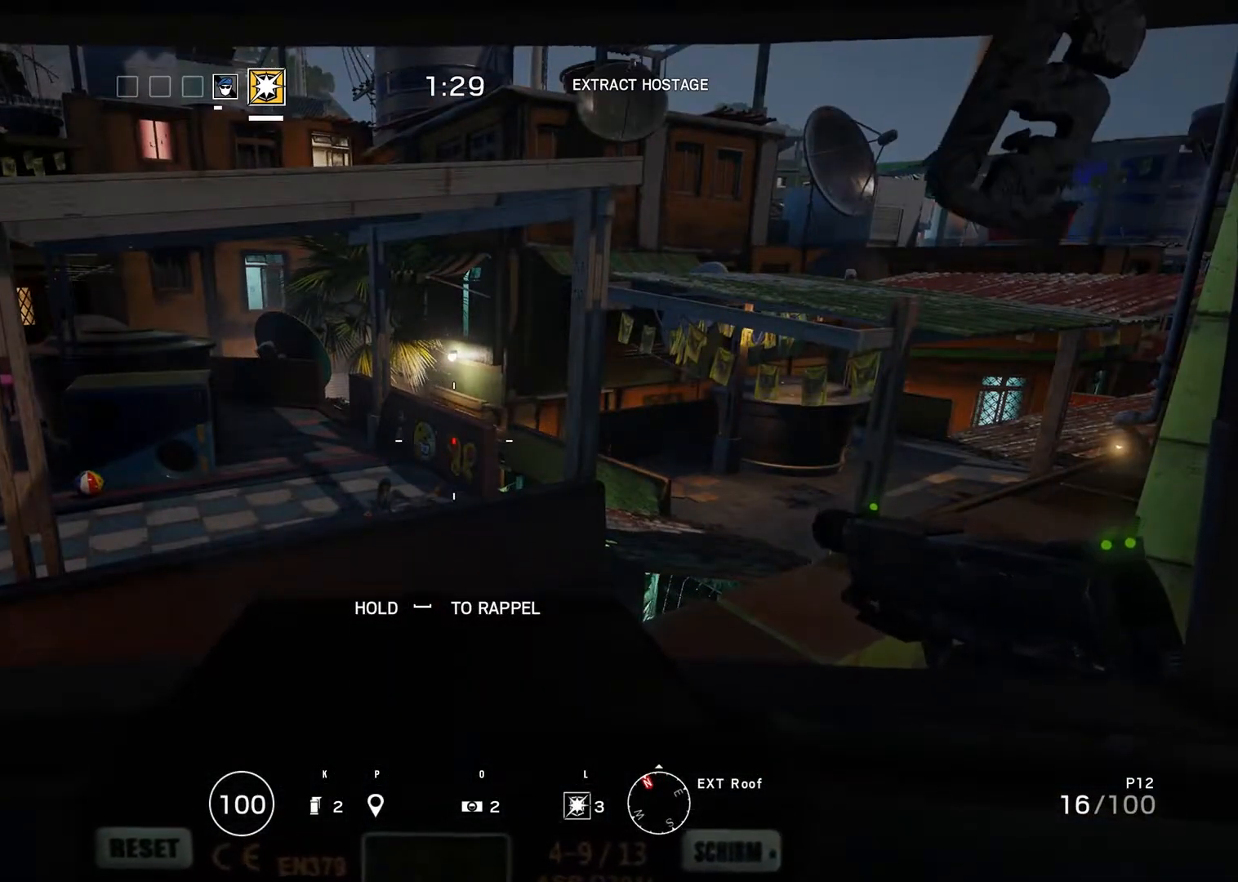
{"keys": [], "mouse": [], "events": []}
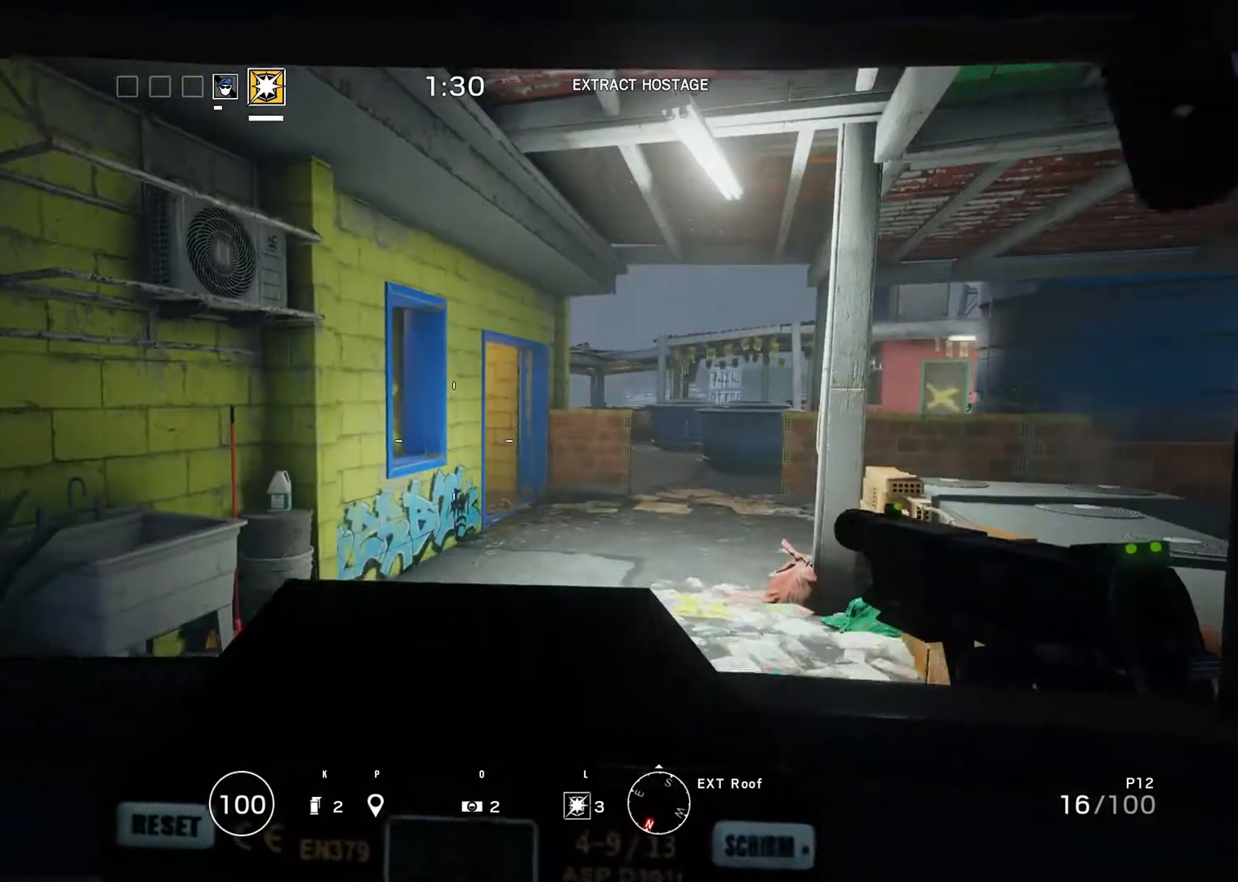
{"keys": [], "mouse": [], "events": []}
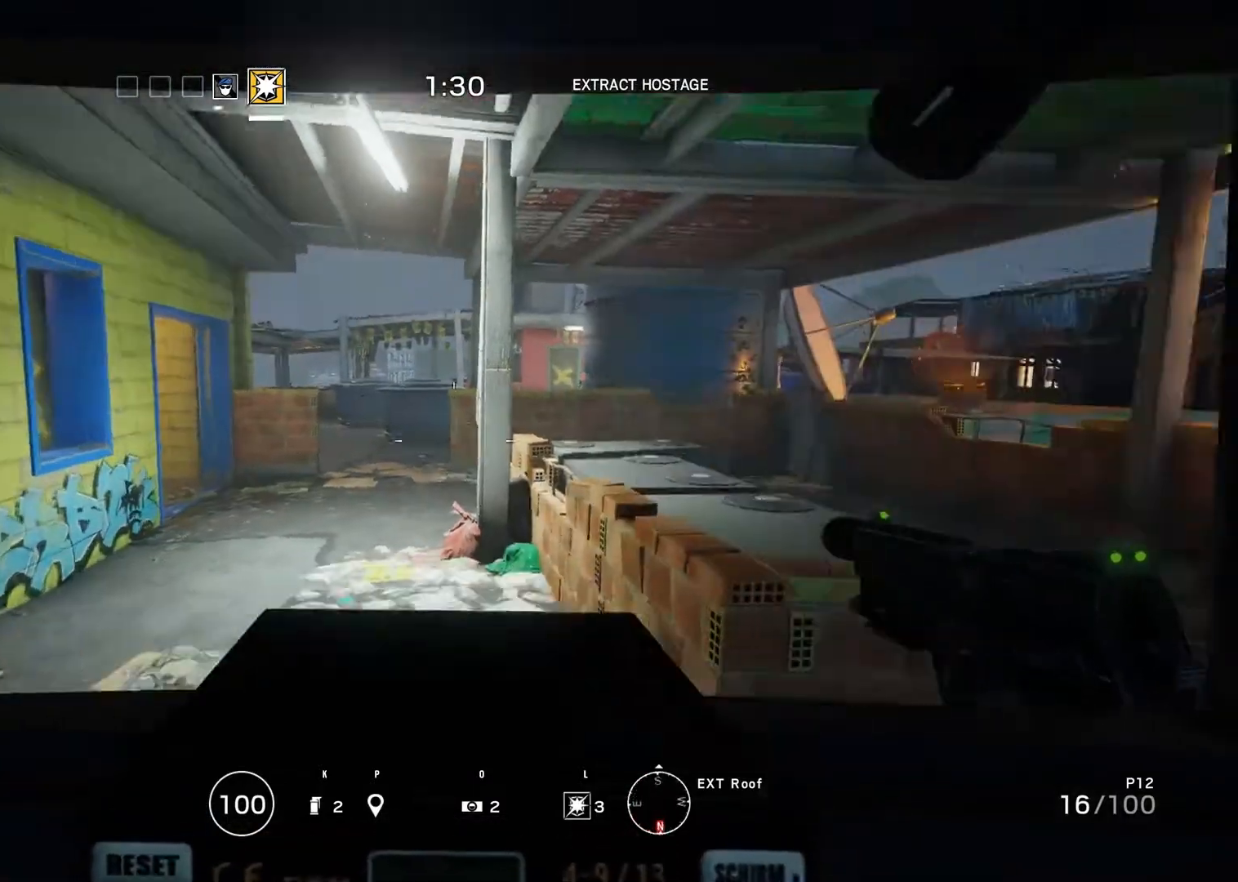
{"keys": [], "mouse": [], "events": []}
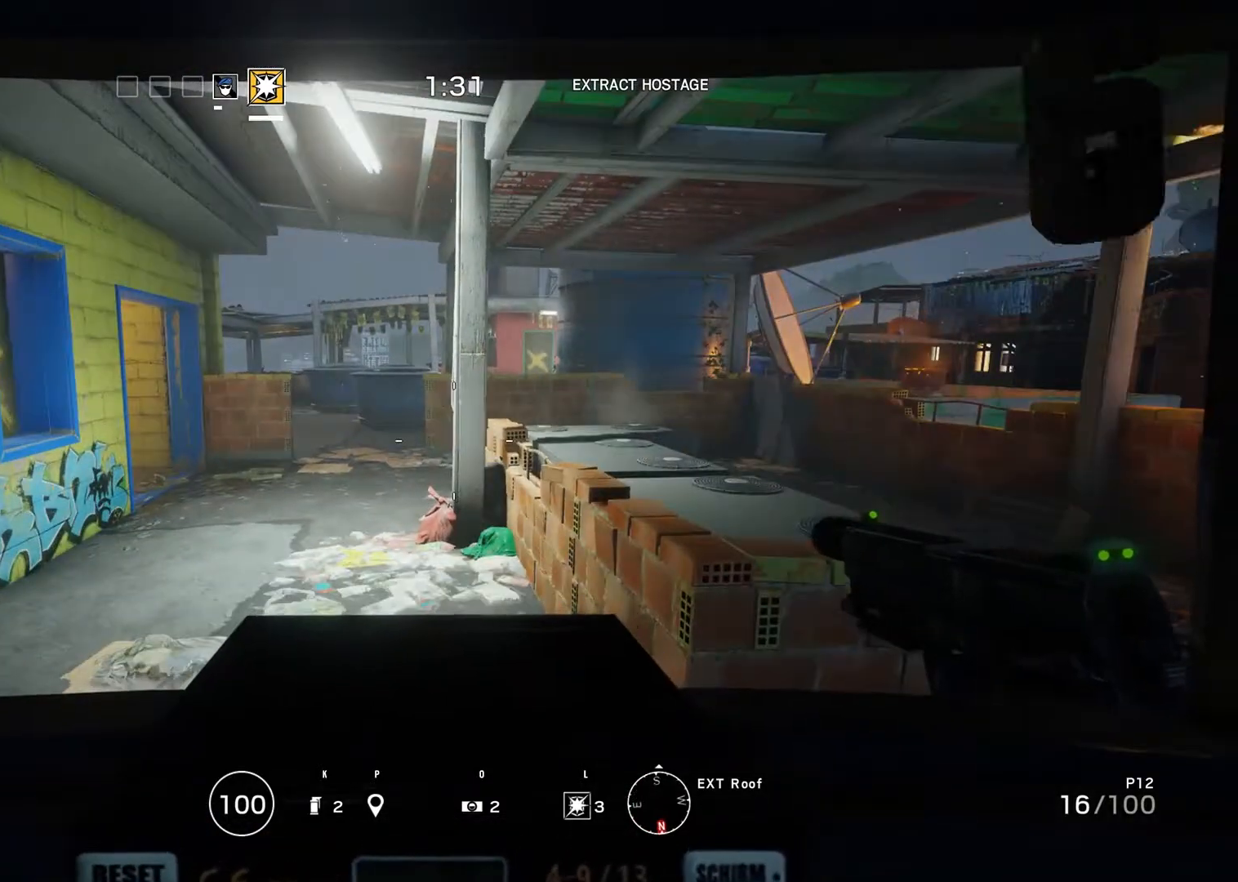
{"keys": [], "mouse": [], "events": []}
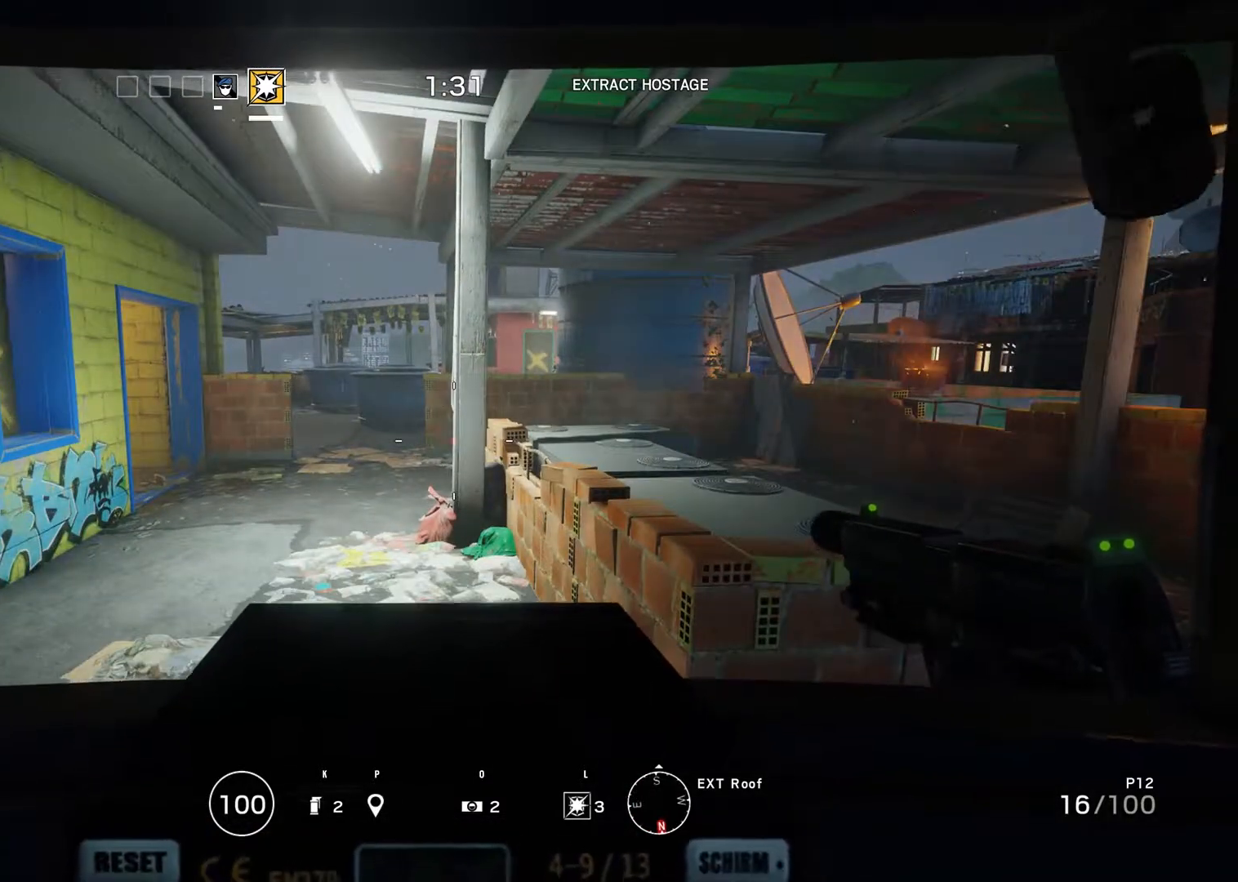
{"keys": ["ctrl_r"], "mouse": [], "events": [[317, "ctrl_r", "down"]]}
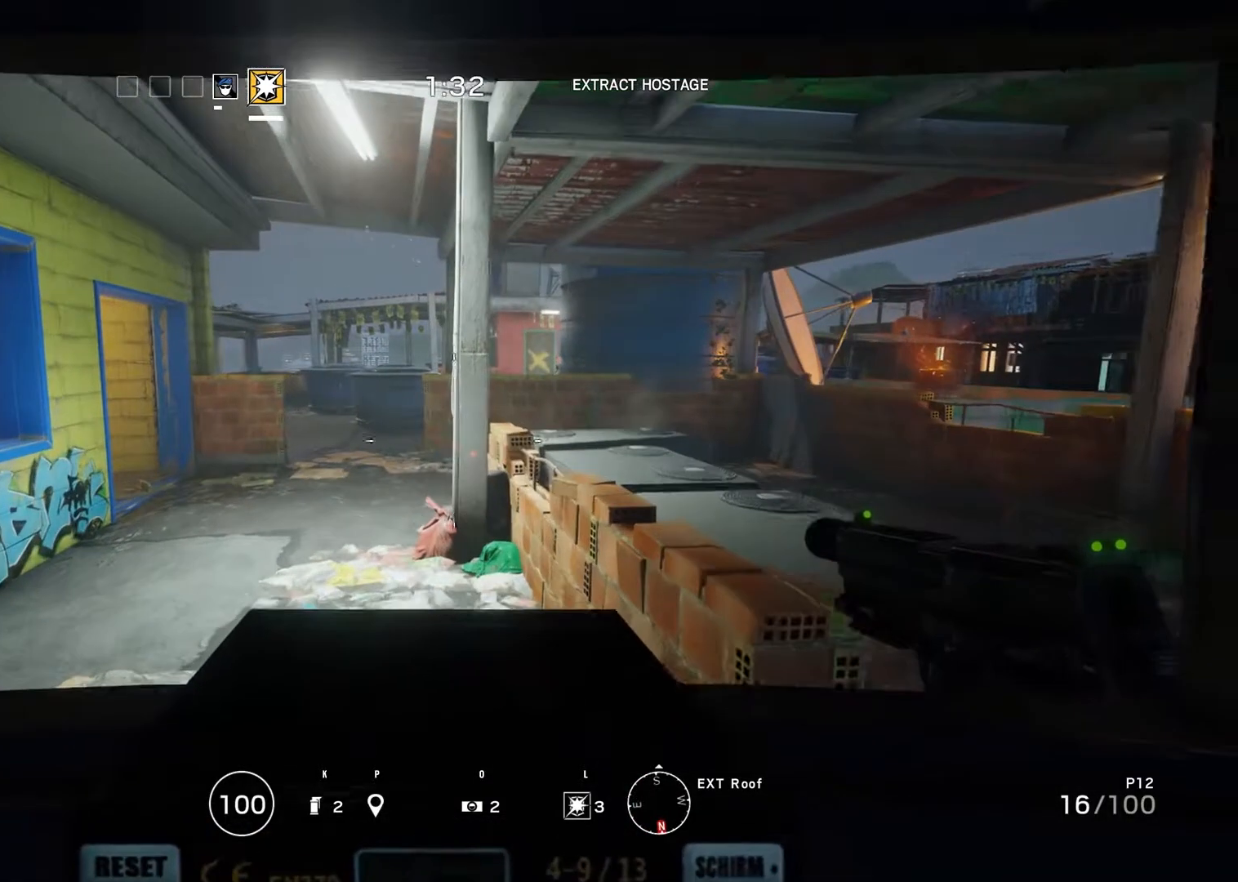
{"keys": ["ctrl_r"], "mouse": [], "events": []}
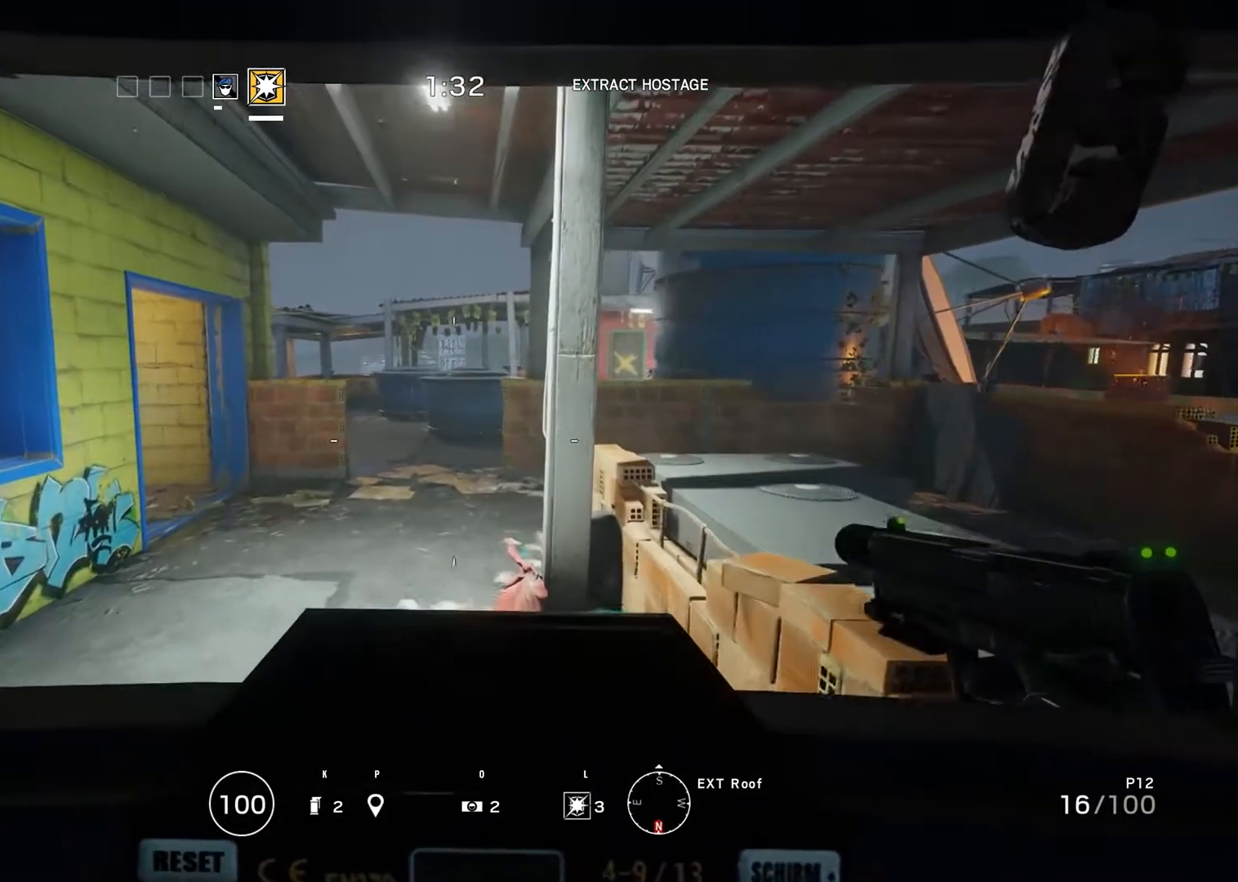
{"keys": ["ctrl_r"], "mouse": [], "events": []}
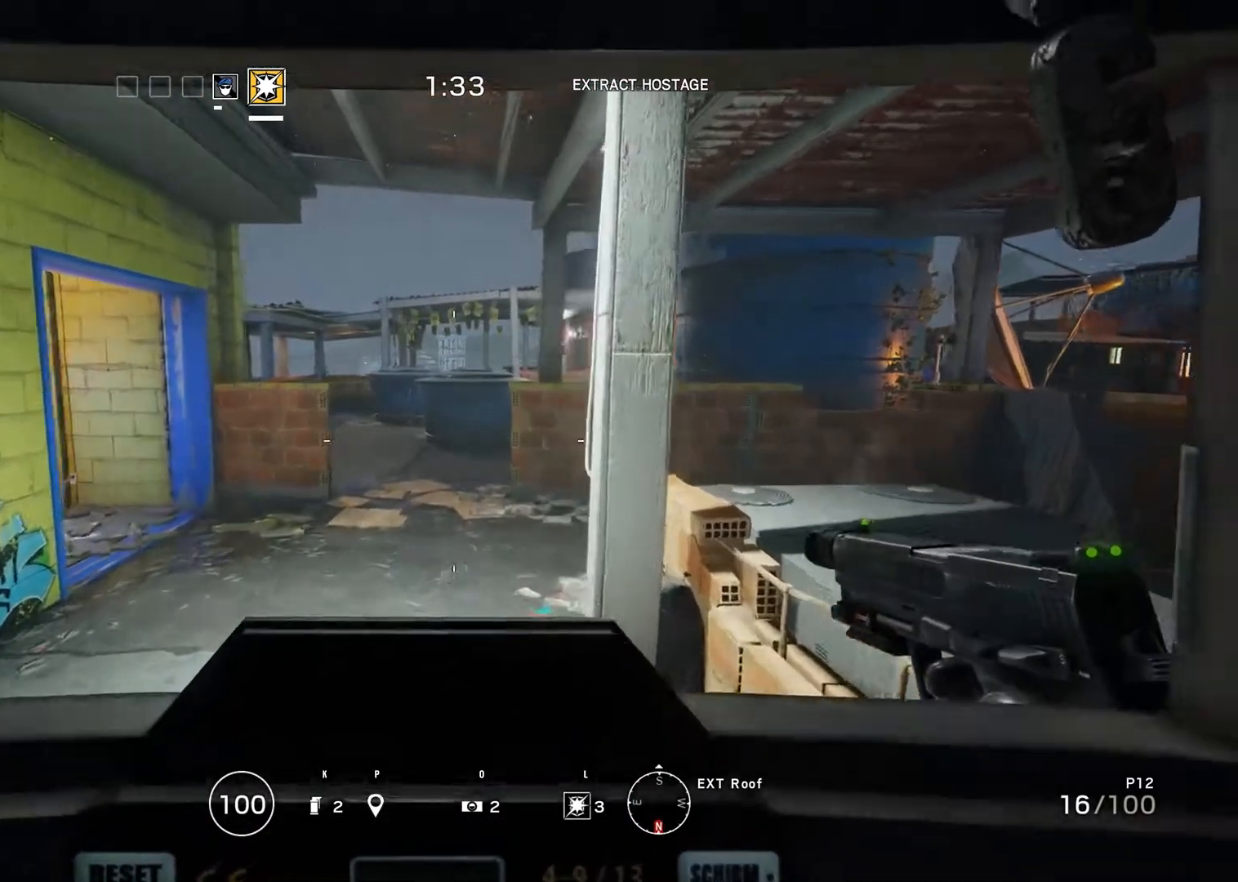
{"keys": ["ctrl_r"], "mouse": [], "events": []}
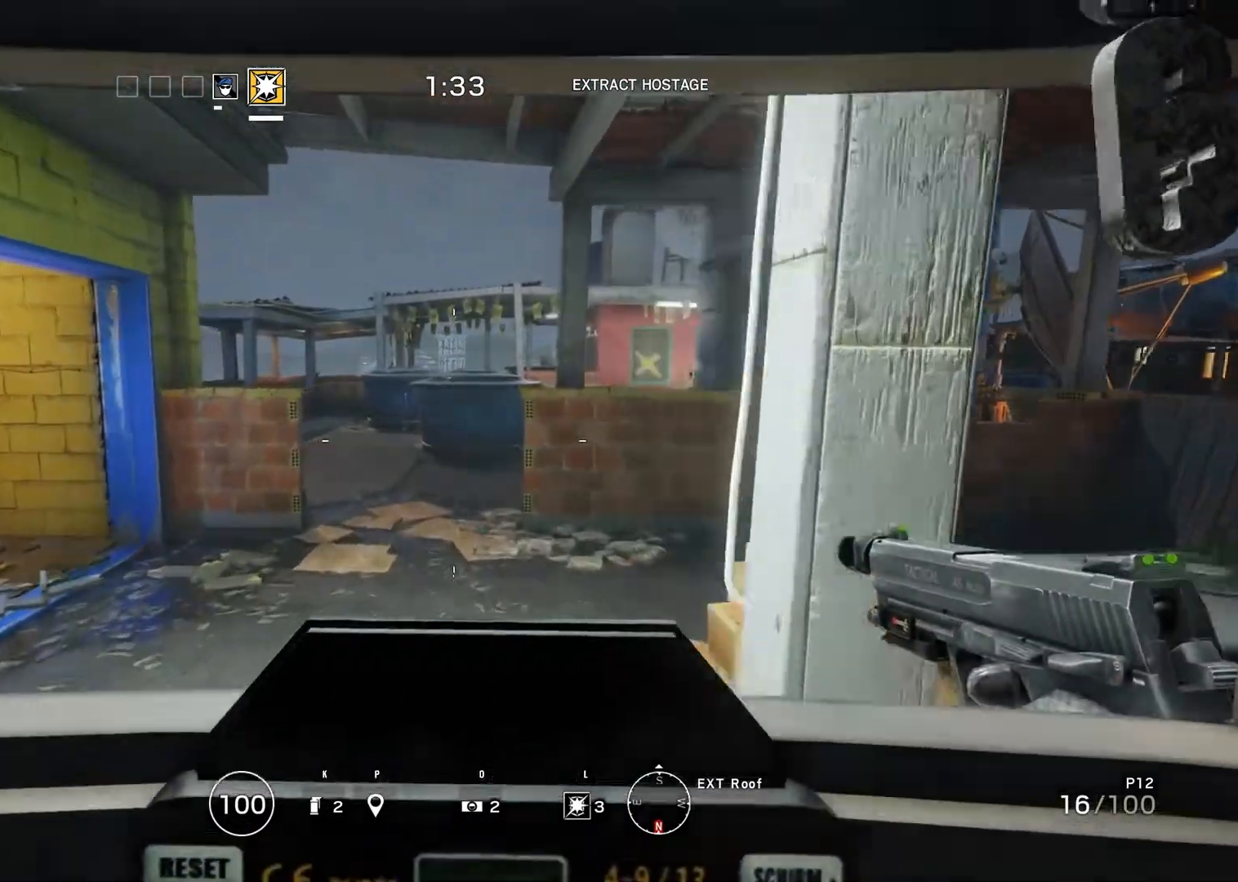
{"keys": ["ctrl_r"], "mouse": [], "events": []}
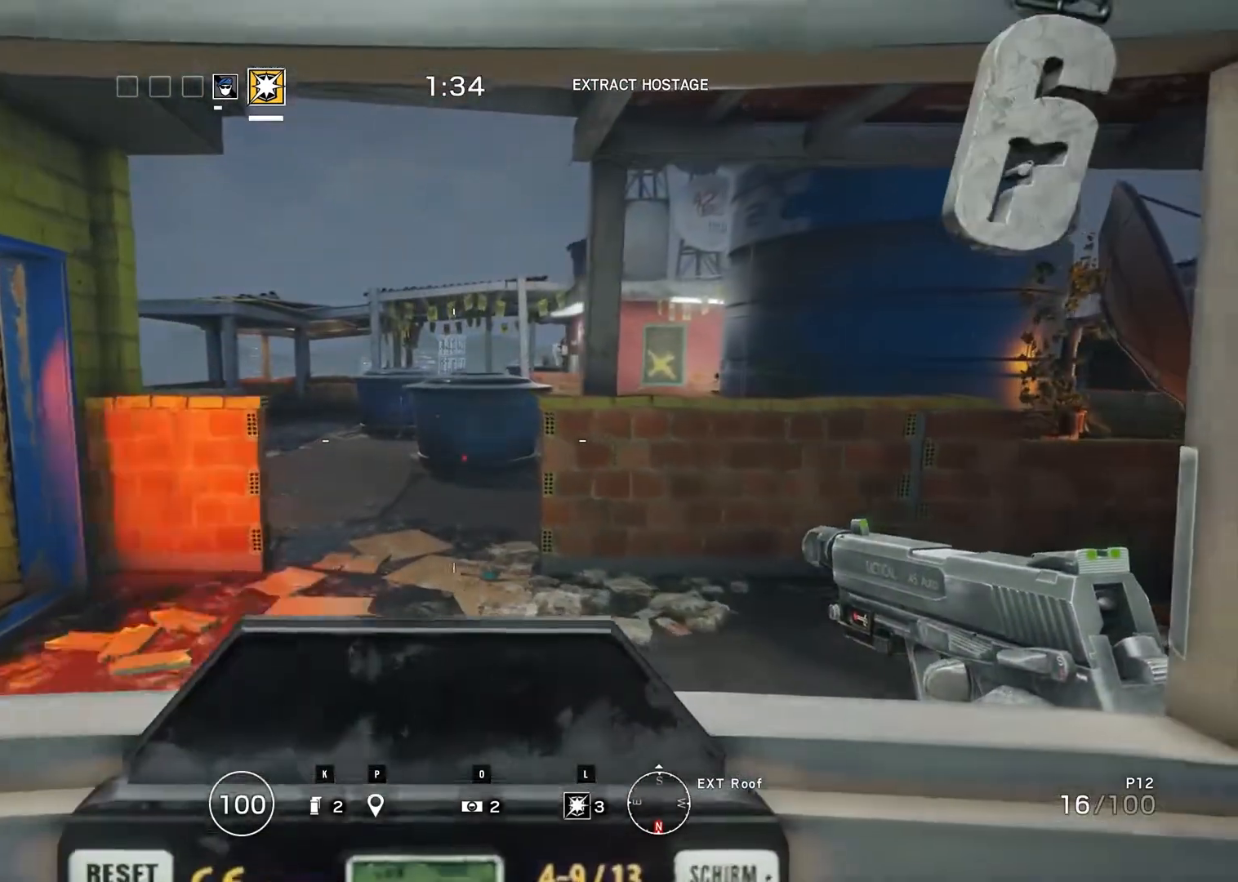
{"keys": [], "mouse": [], "events": [[200, "ctrl_r", "up"]]}
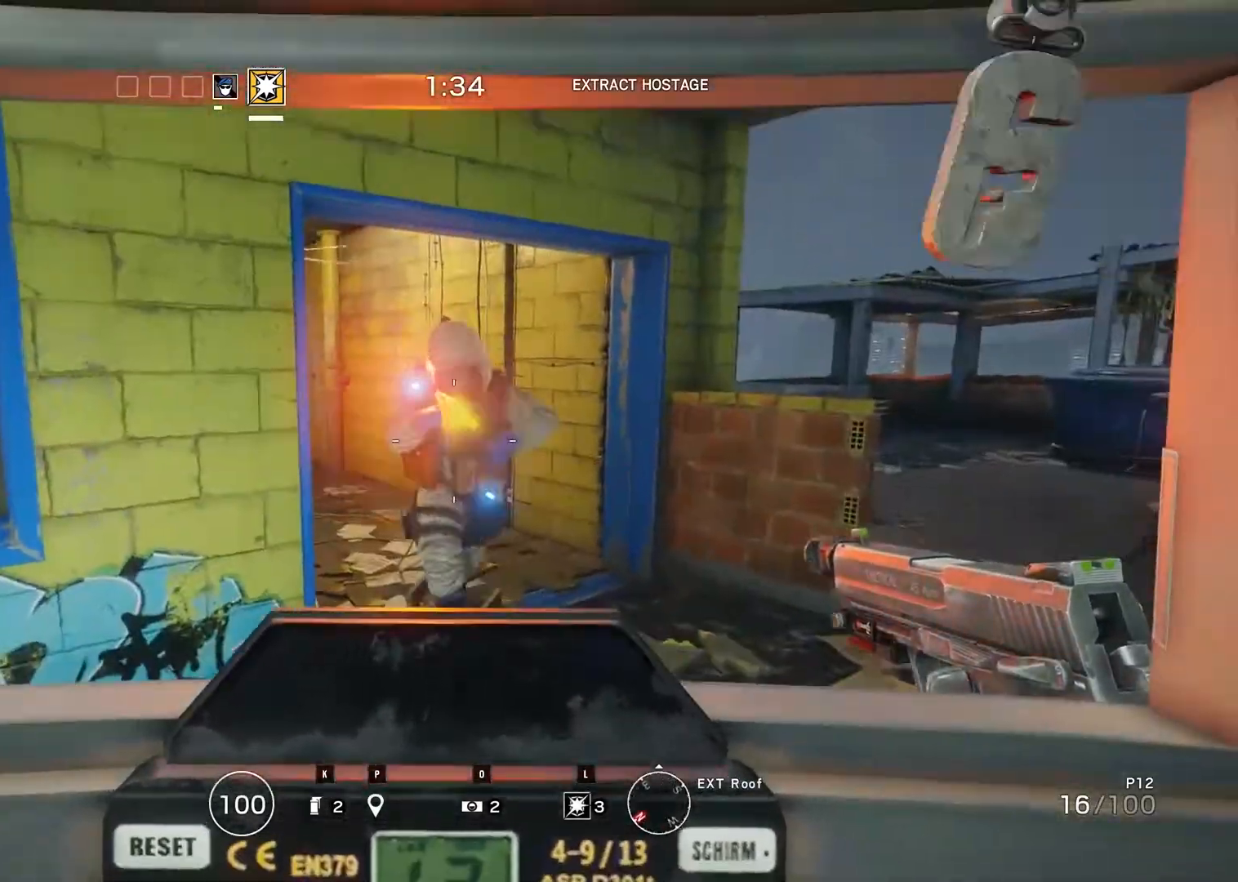
{"keys": [], "mouse": [], "events": [[83, "shift_r", "down"], [217, "shift_r", "up"]]}
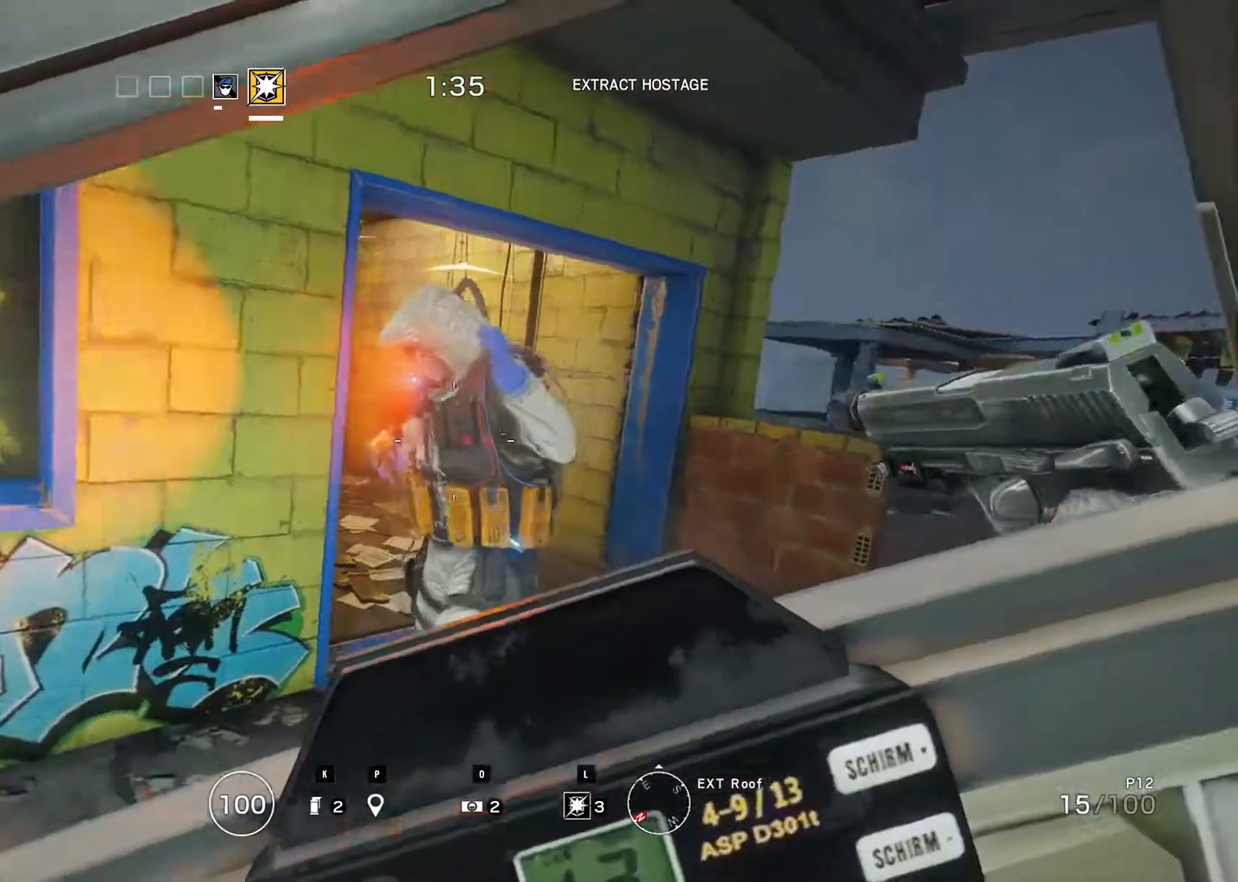
{"keys": ["n"], "mouse": [], "events": [[67, "shift_r", "down"], [300, "n", "down"], [333, "shift_r", "up"]]}